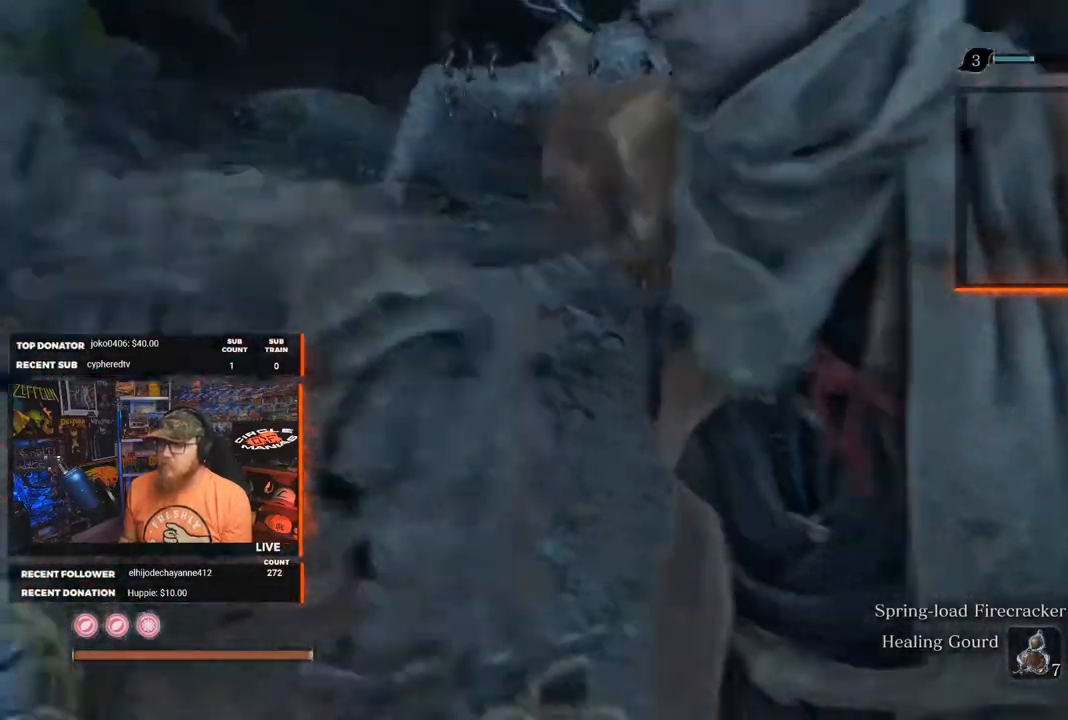
Gameplay with a controller (Xbox layout); each line is a JSON object with the inputs held at the frame after it. "events" lists button and stick changes between this image and that frame as [ms after this image, input, new state], when the widget could be followed in between. Not read: SHARE.
{"buttons": ["R1"], "left_stick": "up", "right_stick": "center", "events": [[50, "R1", "down"], [150, "R1", "up"], [250, "R1", "down"], [350, "R1", "up"], [400, "R1", "down"]]}
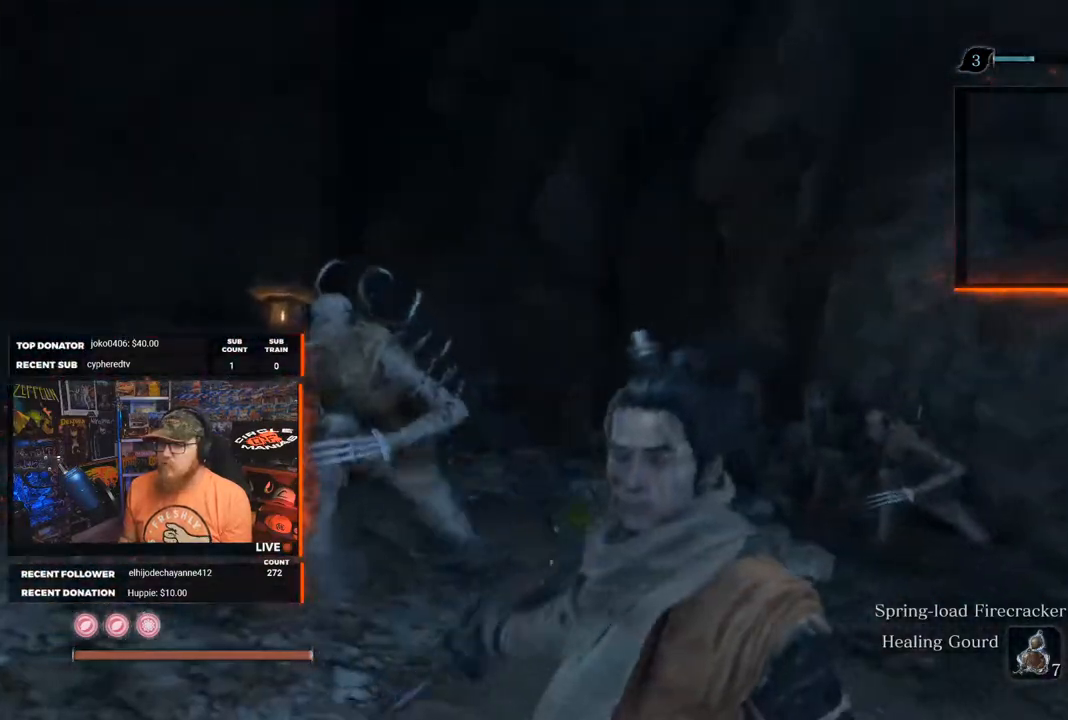
{"buttons": ["R1"], "left_stick": "up", "right_stick": "center", "events": [[17, "R1", "up"], [100, "R1", "down"], [200, "R1", "up"], [250, "R1", "down"], [367, "R1", "up"], [433, "R1", "down"]]}
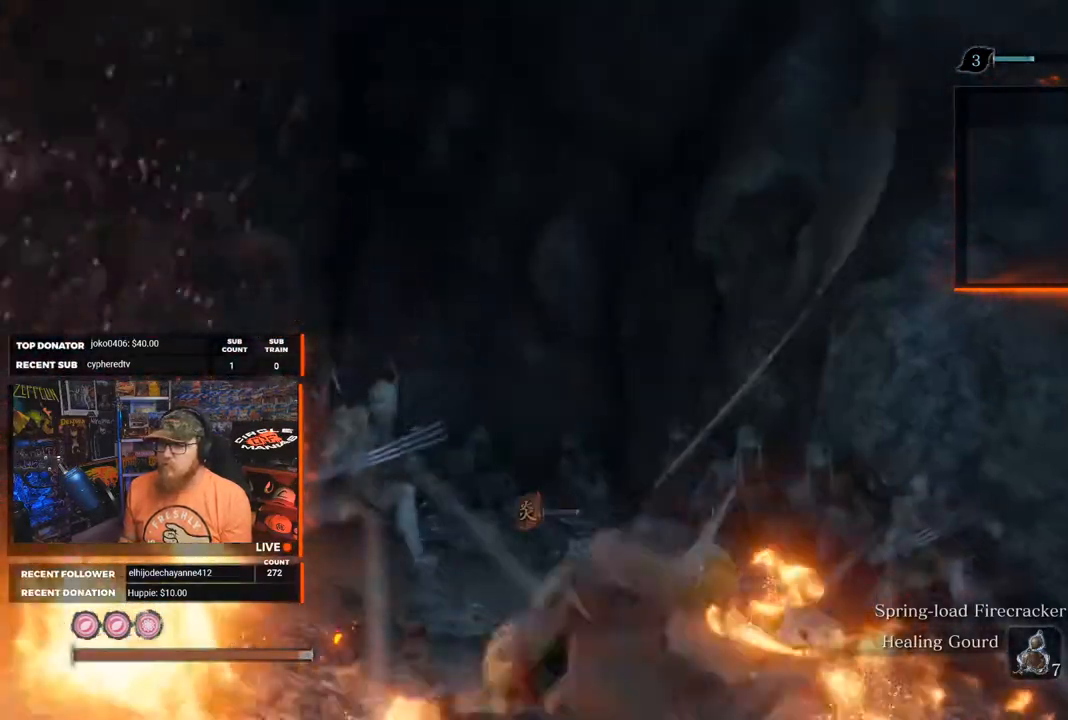
{"buttons": [], "left_stick": "up", "right_stick": "center", "events": [[67, "R1", "up"], [117, "R1", "down"], [250, "R1", "up"]]}
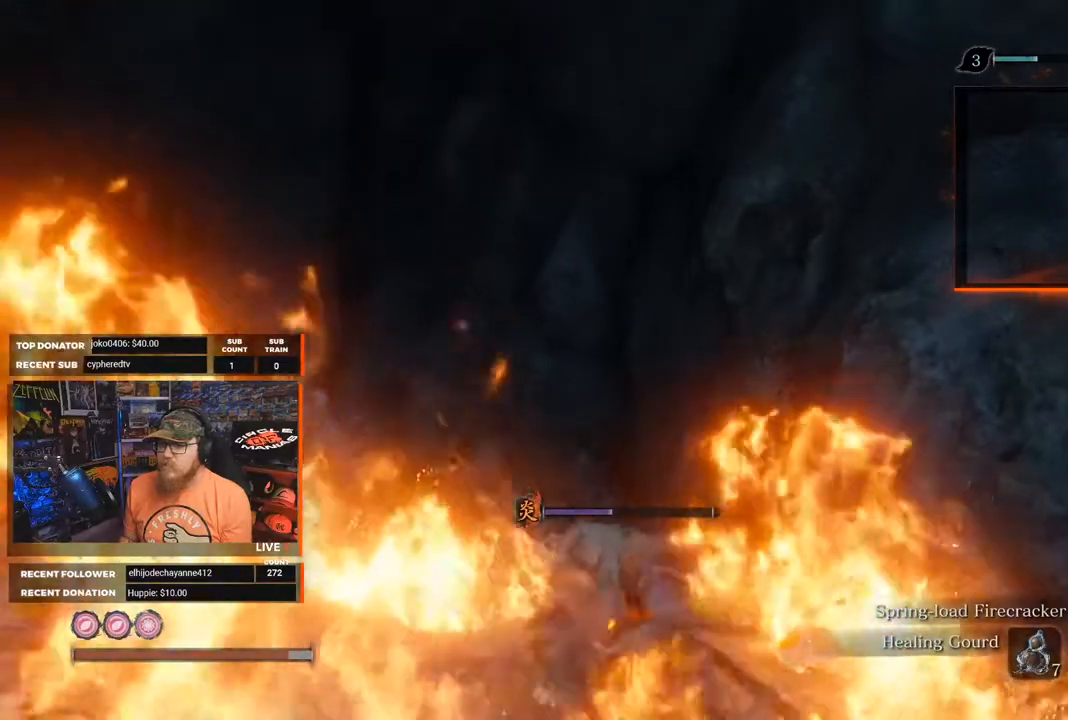
{"buttons": ["B"], "left_stick": "up", "right_stick": "center", "events": [[217, "B", "down"], [283, "B", "up"], [367, "B", "down"]]}
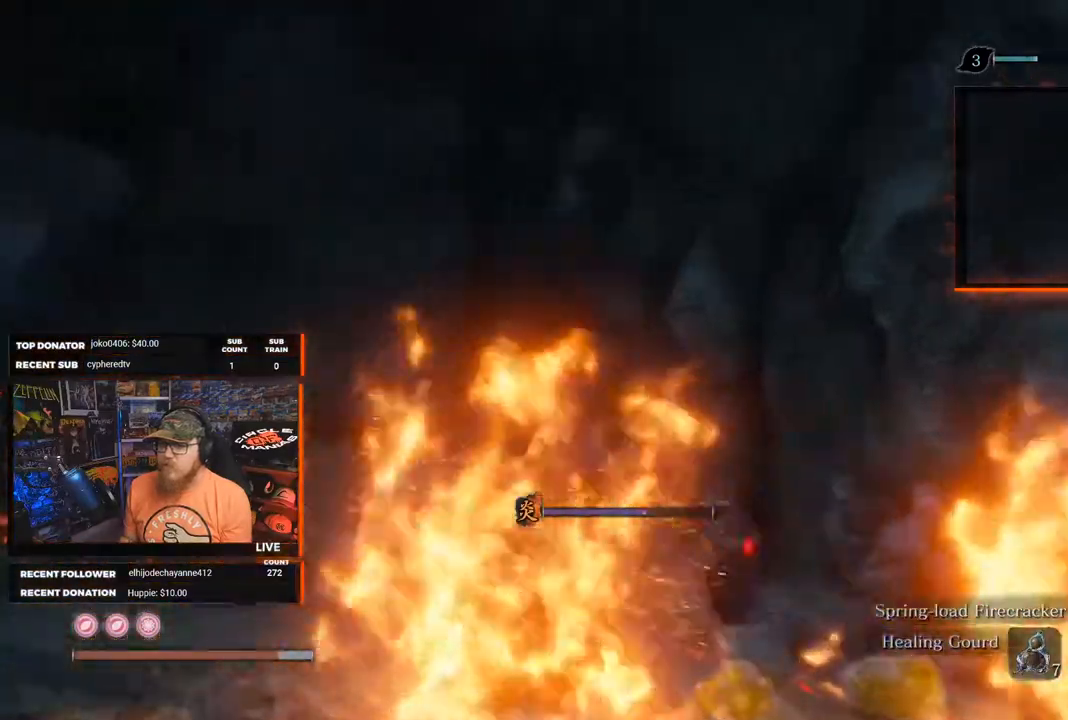
{"buttons": ["R1"], "left_stick": "up", "right_stick": "center", "events": [[17, "B", "up"], [100, "right_stick", "down-left"], [267, "R1", "down"], [333, "right_stick", "center"], [383, "R1", "up"], [450, "R1", "down"]]}
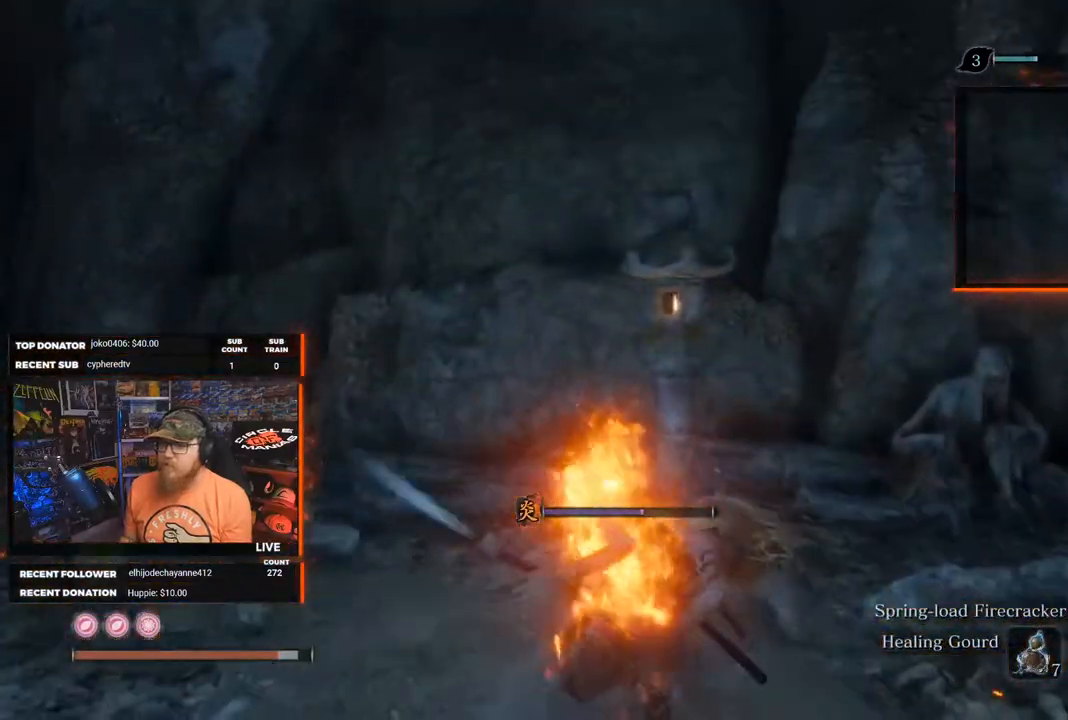
{"buttons": [], "left_stick": "up", "right_stick": "center", "events": [[67, "R1", "up"], [100, "R1", "down"], [200, "R1", "up"], [233, "R1", "down"], [317, "R1", "up"], [400, "R1", "down"], [467, "R1", "up"]]}
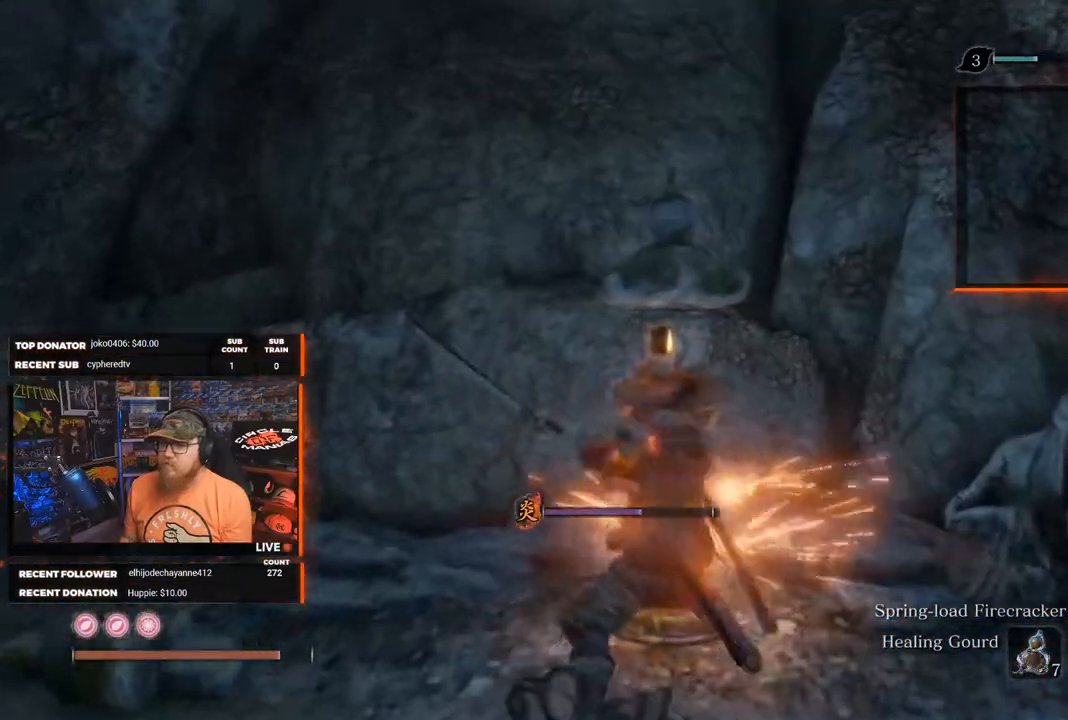
{"buttons": ["R1", "R2"], "left_stick": "down", "right_stick": "down-right", "events": [[33, "R1", "down"], [117, "R1", "up"], [133, "right_stick", "down"], [217, "left_stick", "right"], [250, "right_stick", "down-right"], [317, "R1", "down"], [417, "left_stick", "down"], [433, "R1", "up"], [500, "R1", "down"], [500, "R2", "down"]]}
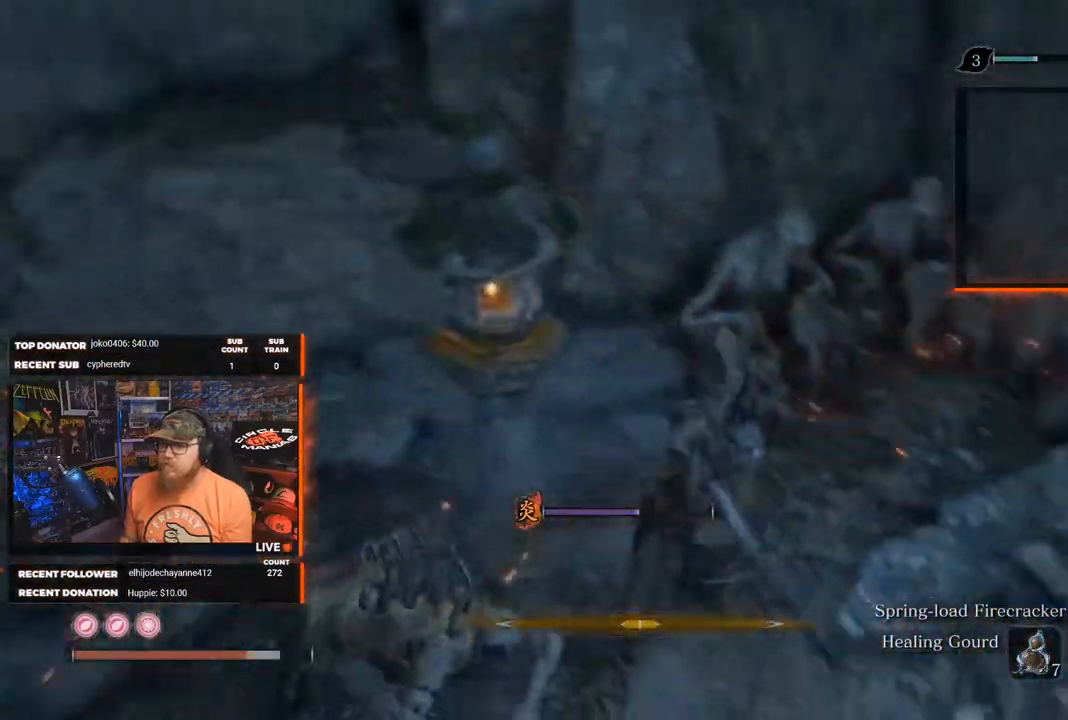
{"buttons": ["R1"], "left_stick": "left", "right_stick": "center", "events": [[67, "R2", "up"], [100, "R1", "up"], [150, "right_stick", "center"], [167, "R1", "down"], [167, "left_stick", "down-left"], [283, "R1", "up"], [333, "R1", "down"], [367, "left_stick", "left"], [433, "R1", "up"], [500, "R1", "down"]]}
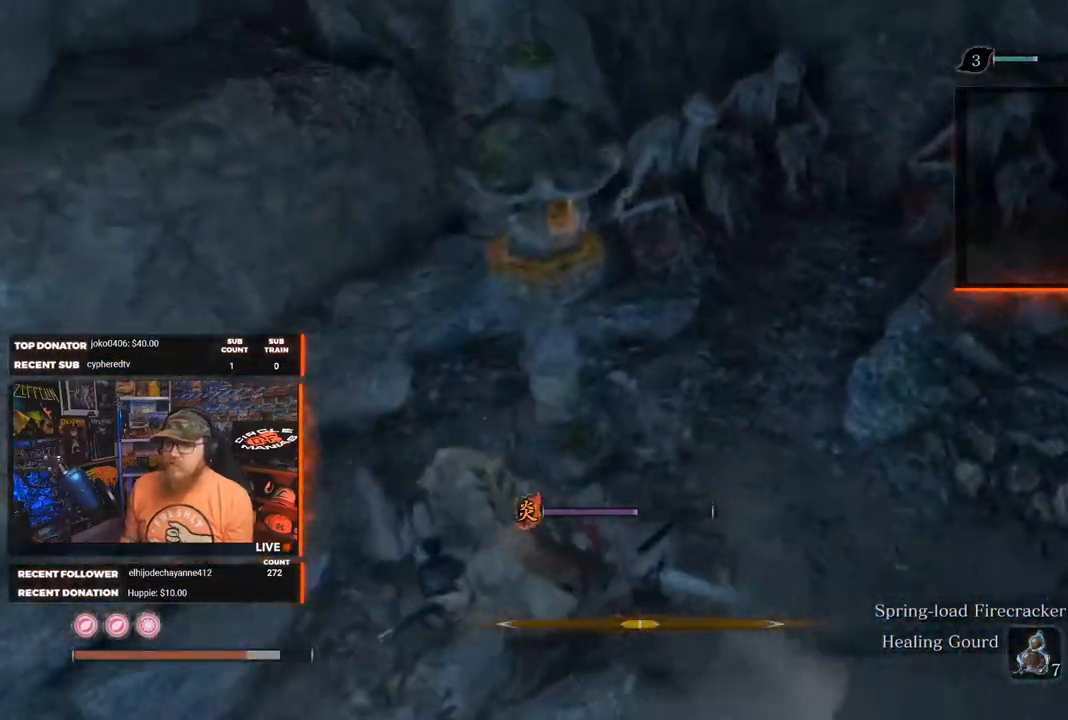
{"buttons": ["R1"], "left_stick": "up-left", "right_stick": "center", "events": [[83, "R1", "up"], [150, "R1", "down"], [250, "R1", "up"], [317, "R1", "down"], [317, "left_stick", "up-left"], [417, "R1", "up"], [467, "R1", "down"]]}
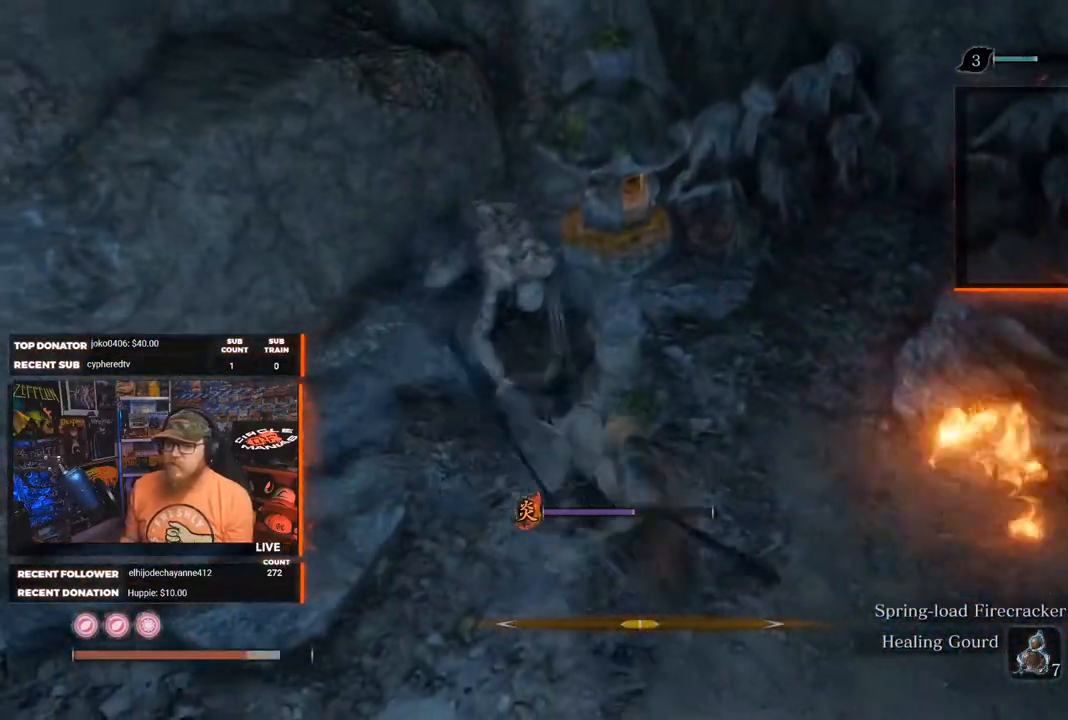
{"buttons": ["R1"], "left_stick": "up", "right_stick": "center", "events": [[17, "left_stick", "up"], [67, "R1", "up"], [133, "R1", "down"], [217, "R1", "up"], [283, "R1", "down"], [350, "R1", "up"], [433, "R1", "down"]]}
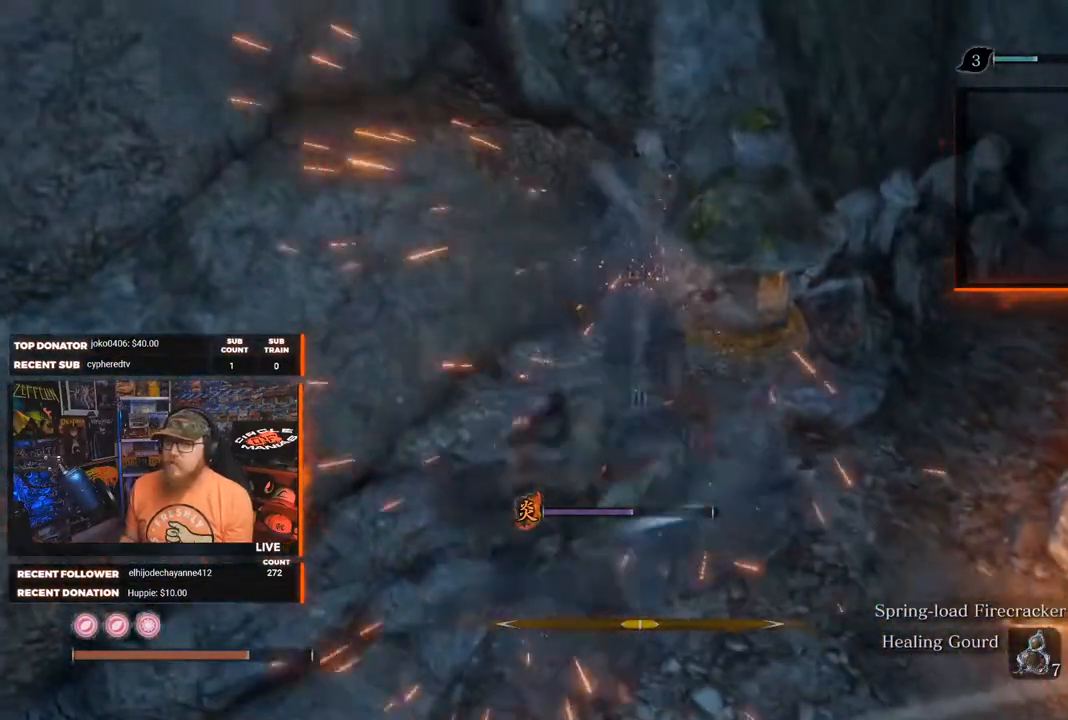
{"buttons": ["R1"], "left_stick": "up-right", "right_stick": "center", "events": [[17, "R1", "up"], [67, "R1", "down"], [133, "R1", "up"], [200, "R1", "down"], [250, "R1", "up"], [333, "R1", "down"], [400, "R1", "up"], [483, "R1", "down"], [500, "left_stick", "up-right"]]}
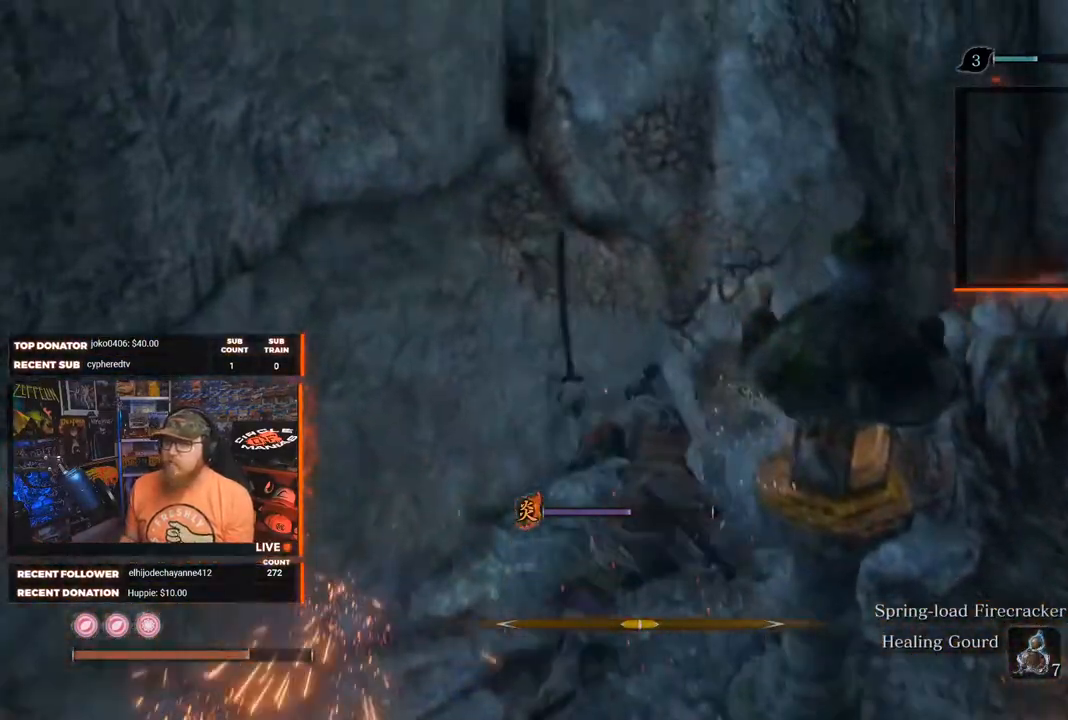
{"buttons": [], "left_stick": "center", "right_stick": "right", "events": [[17, "R1", "up"], [133, "left_stick", "right"], [250, "right_stick", "right"], [450, "left_stick", "center"]]}
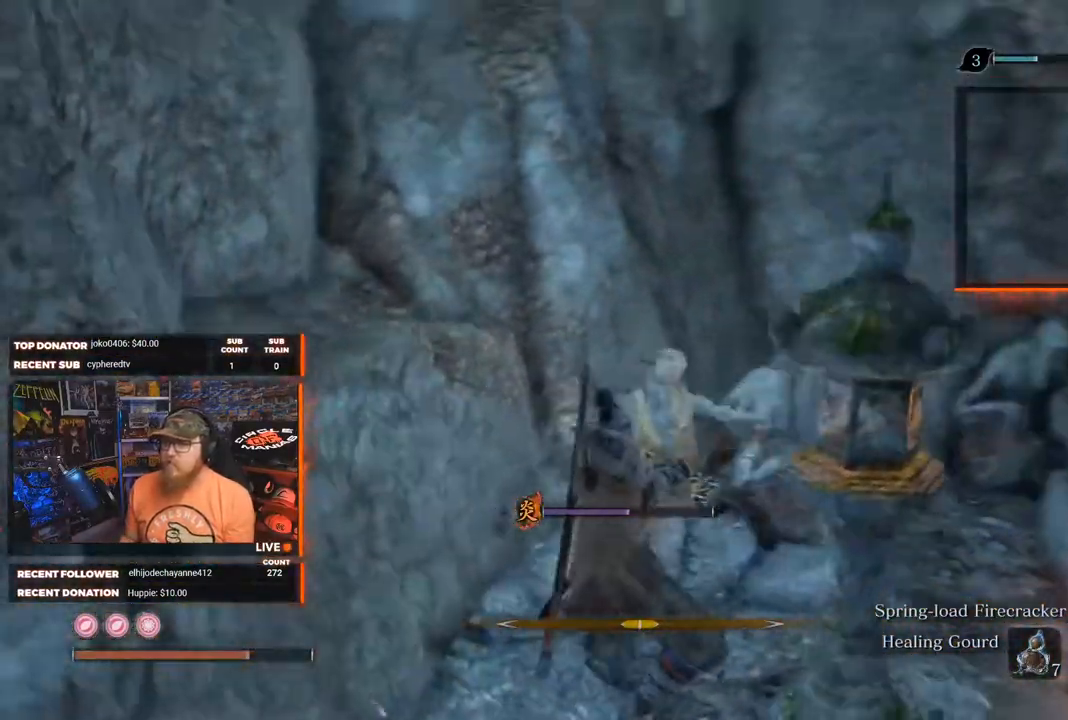
{"buttons": [], "left_stick": "center", "right_stick": "center", "events": [[67, "right_stick", "center"]]}
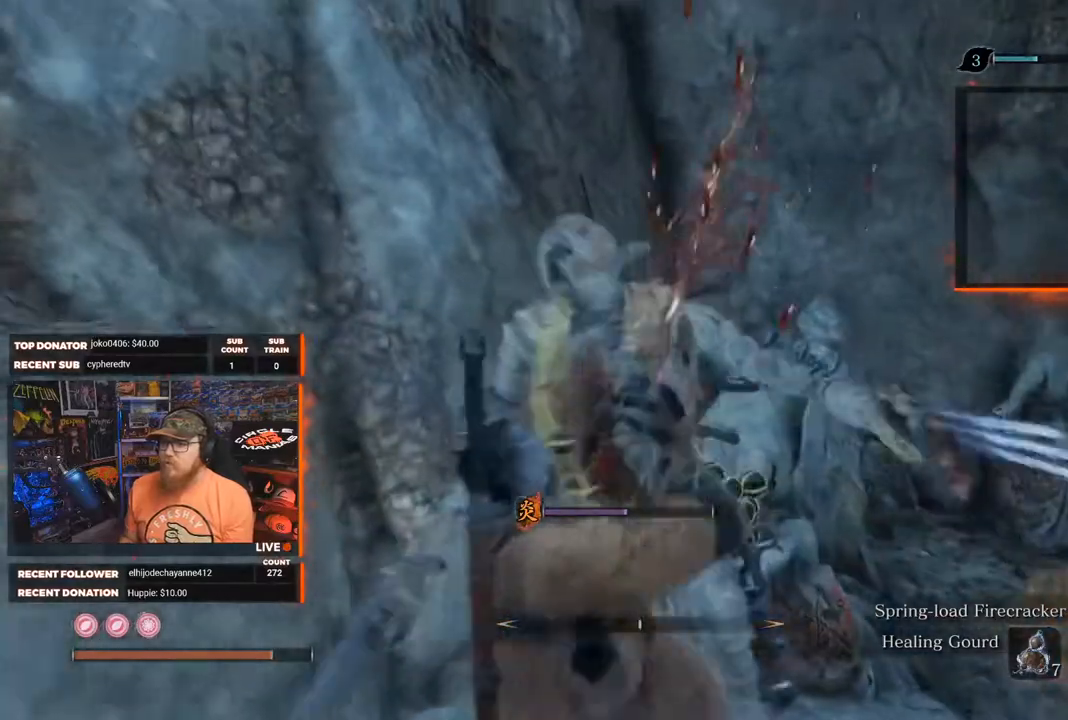
{"buttons": [], "left_stick": "right", "right_stick": "right", "events": [[283, "right_stick", "right"], [350, "left_stick", "right"]]}
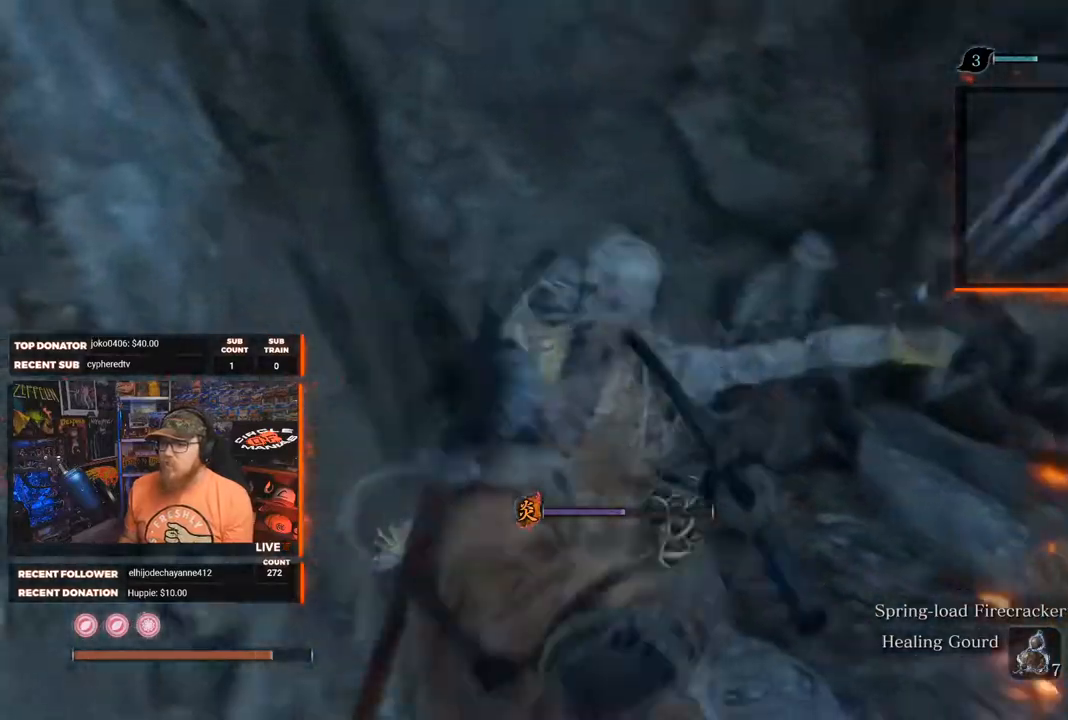
{"buttons": [], "left_stick": "right", "right_stick": "center", "events": [[367, "right_stick", "center"]]}
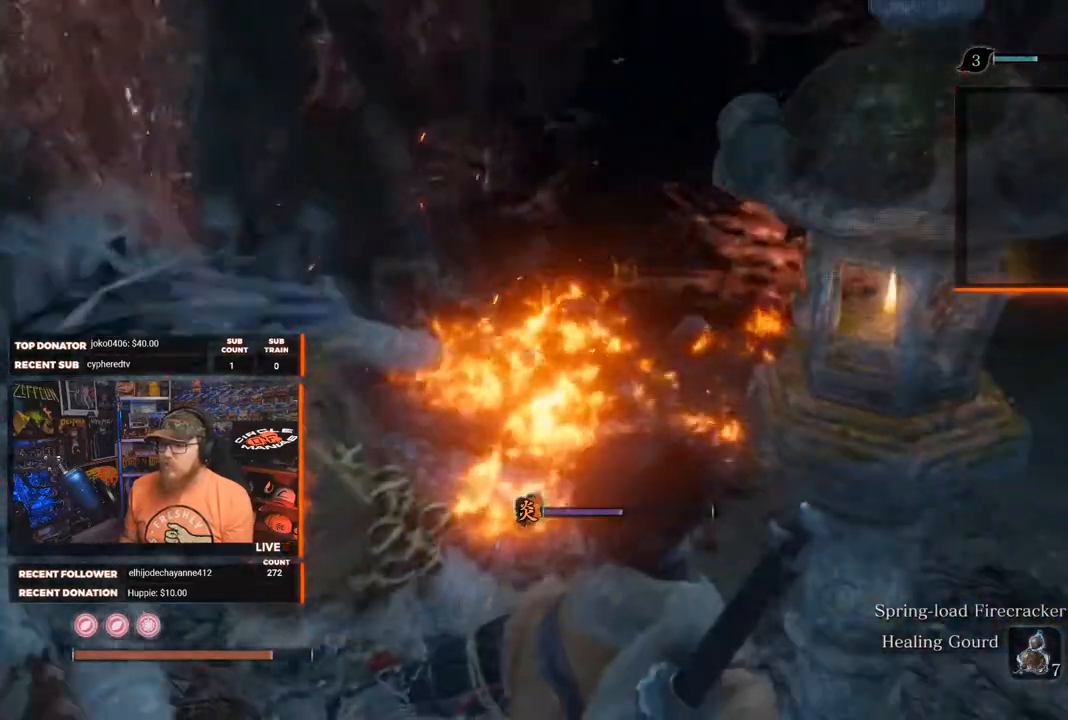
{"buttons": [], "left_stick": "right", "right_stick": "center", "events": [[183, "right_stick", "down-right"], [383, "right_stick", "center"]]}
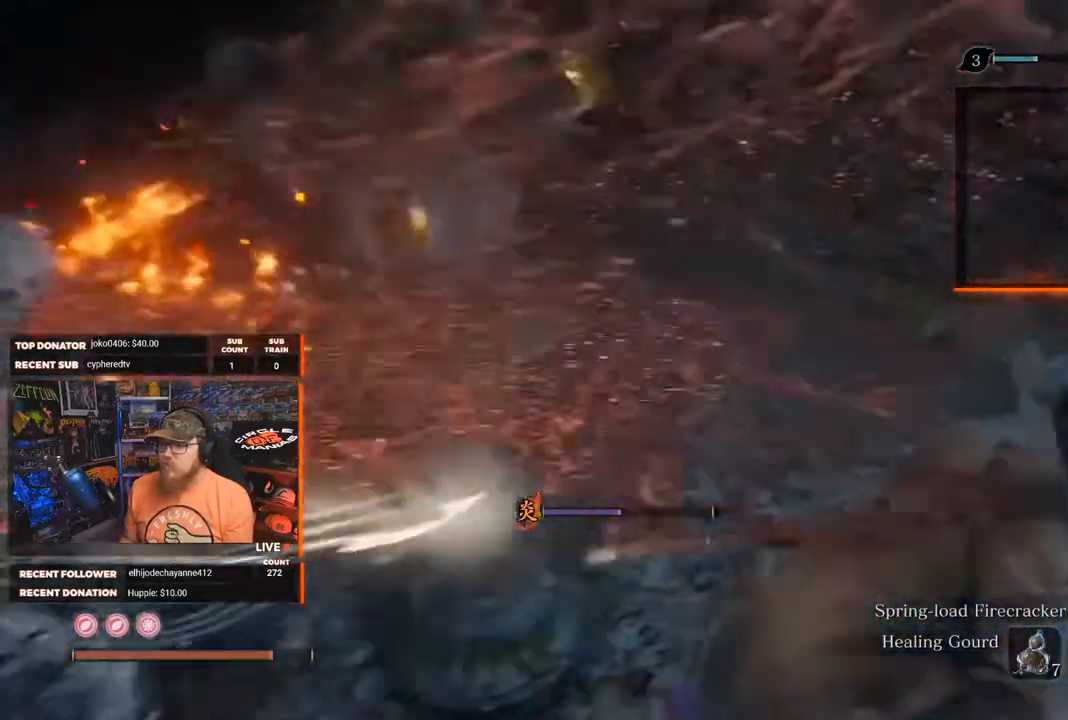
{"buttons": [], "left_stick": "up", "right_stick": "left", "events": [[17, "left_stick", "up-right"], [50, "right_stick", "left"], [467, "left_stick", "up"]]}
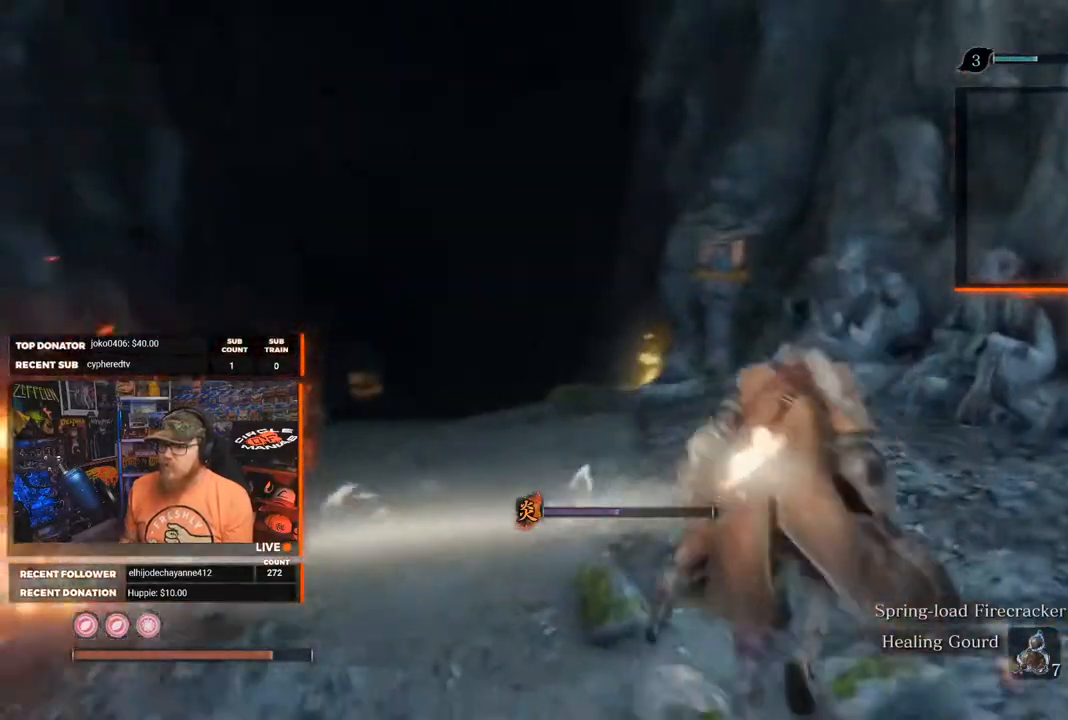
{"buttons": [], "left_stick": "up", "right_stick": "down-left", "events": [[17, "right_stick", "down-left"], [233, "right_stick", "center"], [467, "right_stick", "down-left"]]}
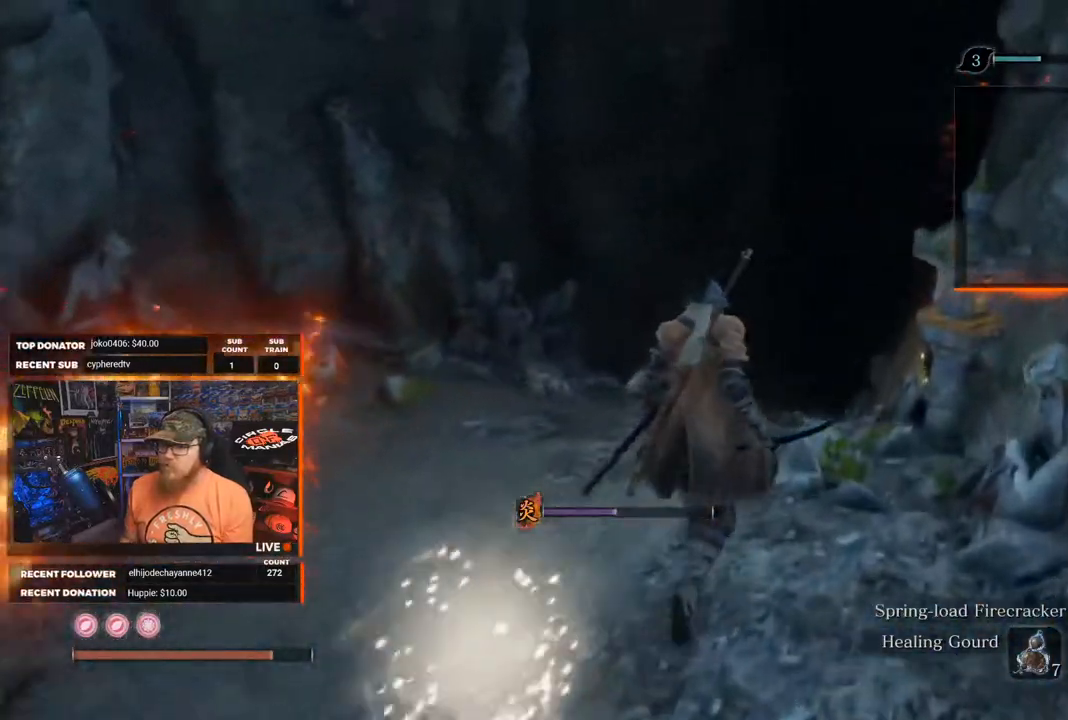
{"buttons": [], "left_stick": "up-right", "right_stick": "center", "events": [[367, "R1", "down"], [400, "right_stick", "center"], [450, "left_stick", "up-right"], [483, "R1", "up"]]}
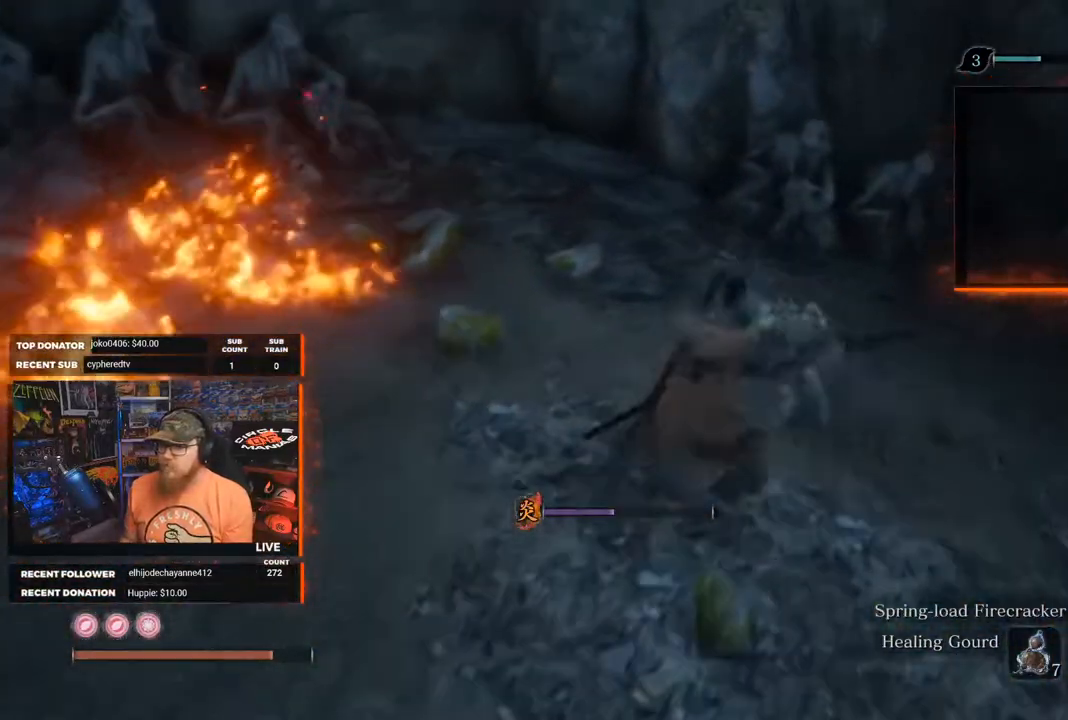
{"buttons": ["R1"], "left_stick": "up", "right_stick": "center", "events": [[200, "left_stick", "up"], [233, "R1", "down"], [350, "R1", "up"], [417, "R1", "down"]]}
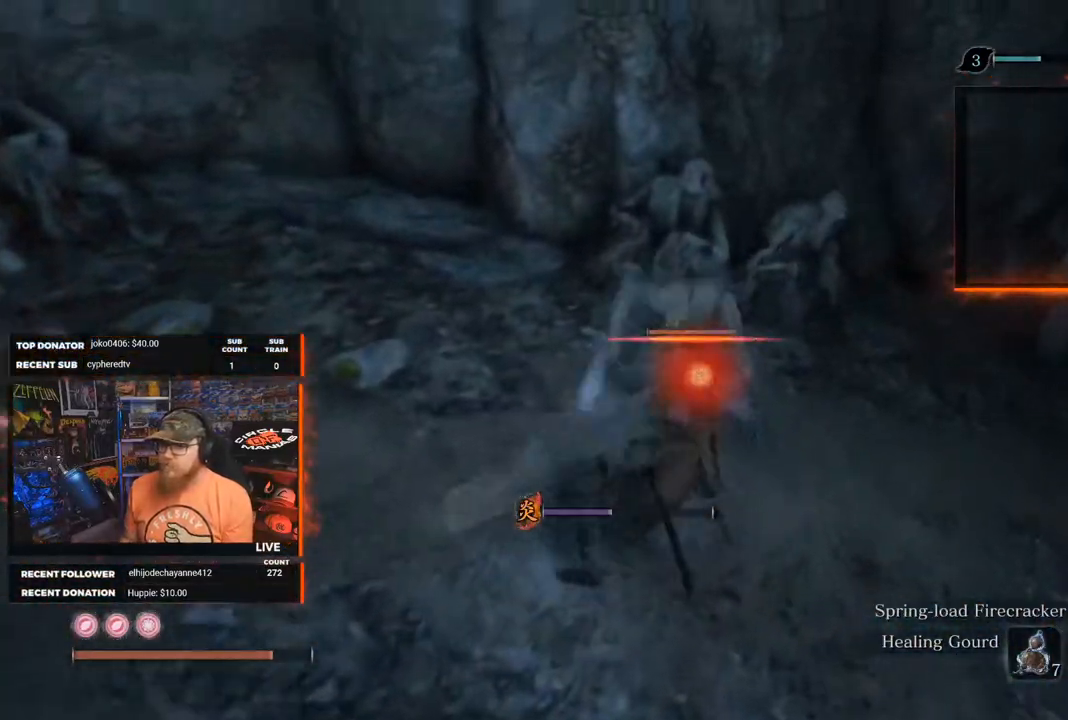
{"buttons": ["R1"], "left_stick": "up", "right_stick": "center", "events": [[33, "R1", "up"], [100, "R1", "down"], [200, "R1", "up"], [283, "R1", "down"], [383, "R1", "up"], [433, "R1", "down"]]}
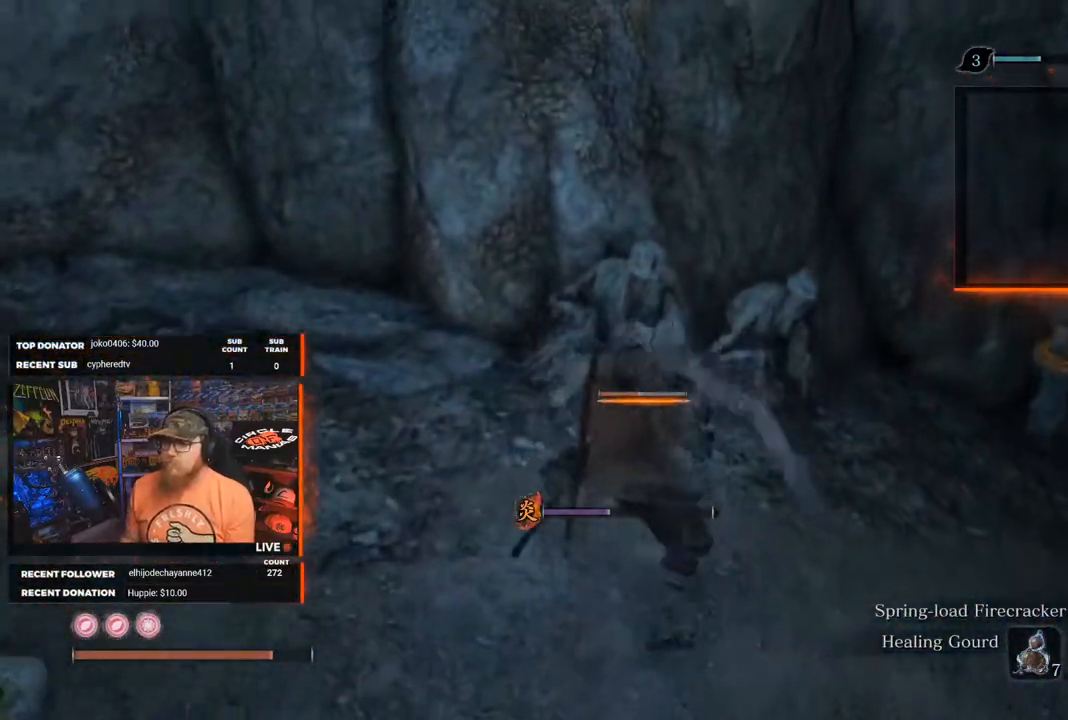
{"buttons": [], "left_stick": "center", "right_stick": "center", "events": [[33, "R1", "up"], [100, "R1", "down"], [217, "R1", "up"], [467, "left_stick", "center"]]}
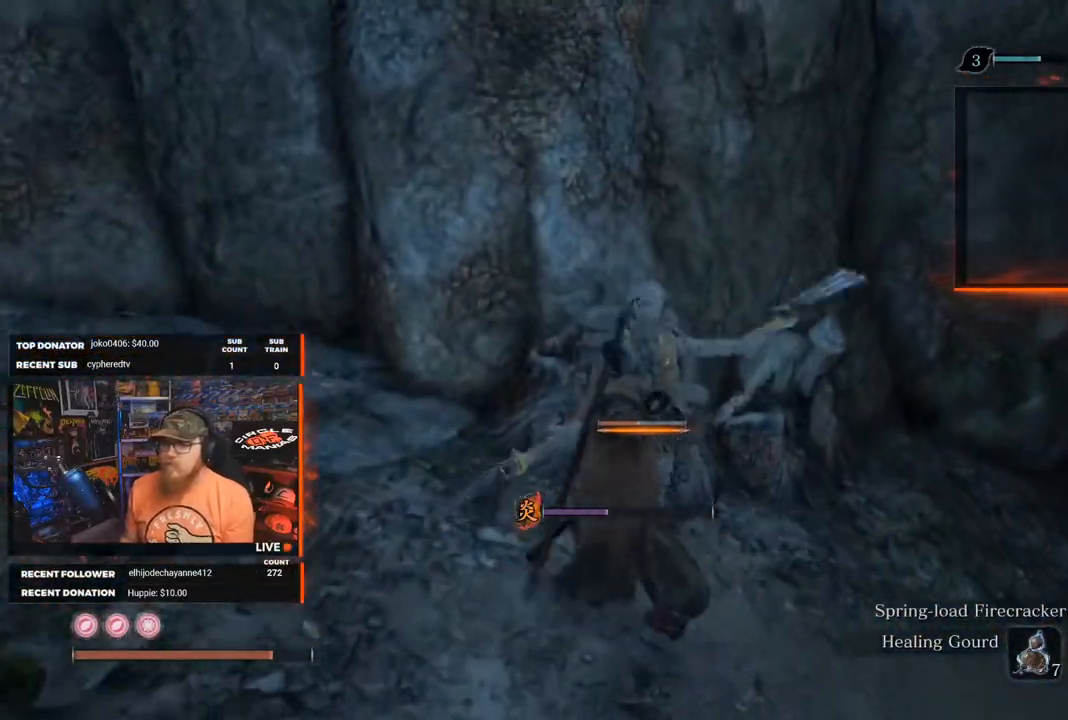
{"buttons": [], "left_stick": "center", "right_stick": "left", "events": [[383, "right_stick", "left"]]}
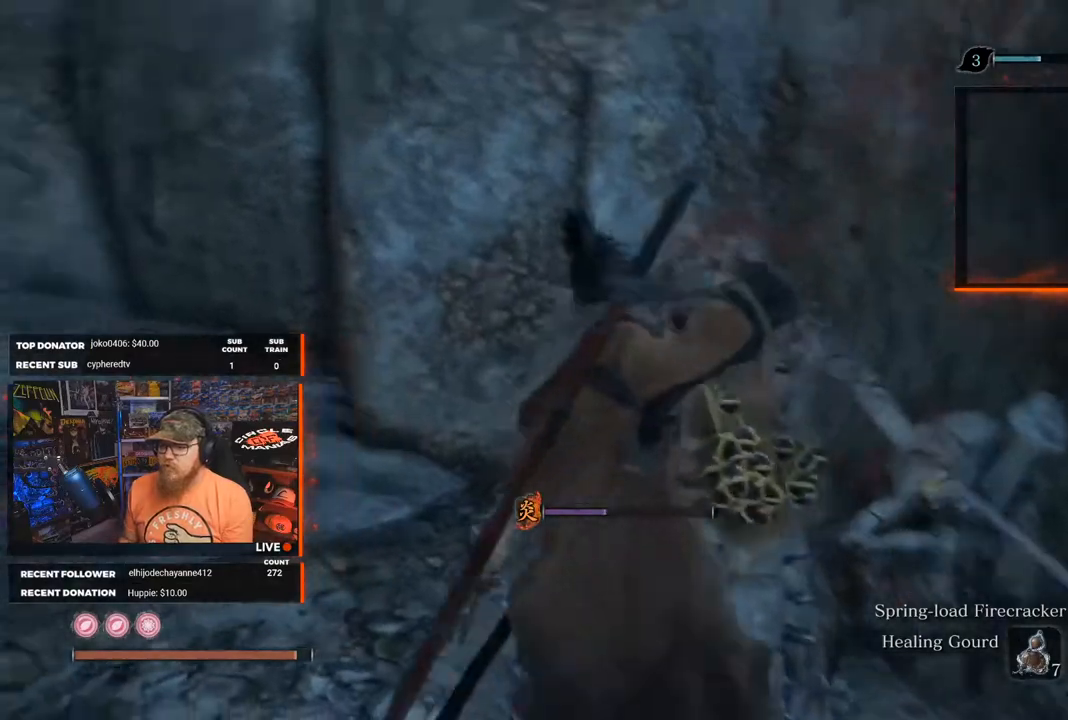
{"buttons": [], "left_stick": "center", "right_stick": "left", "events": []}
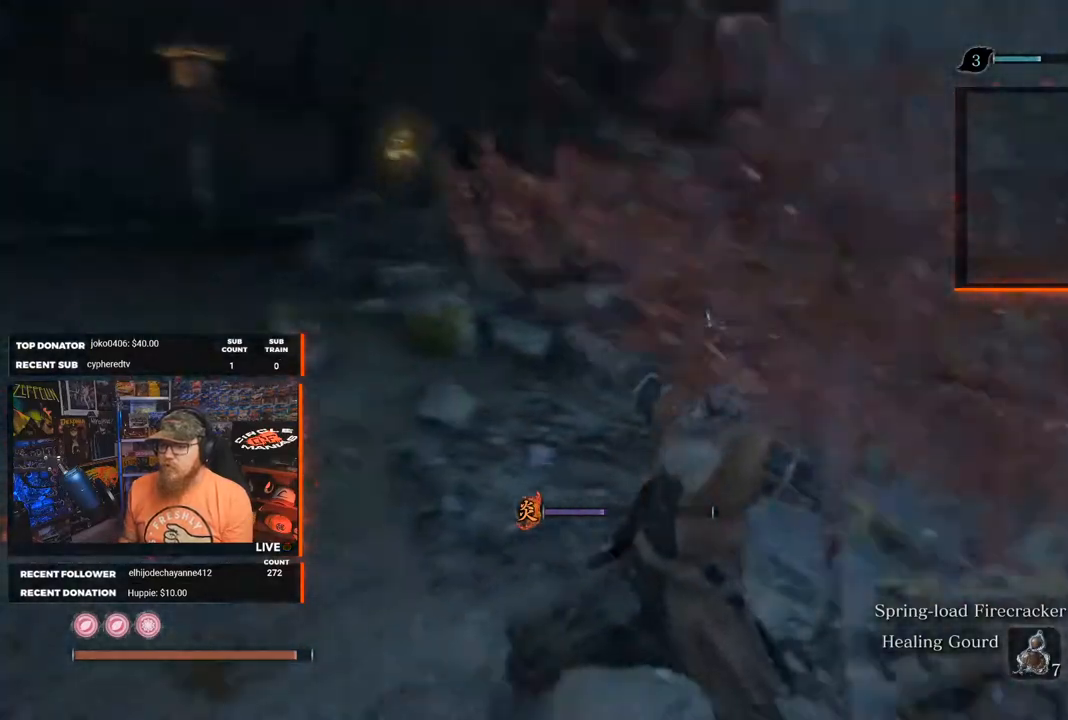
{"buttons": ["X"], "left_stick": "up-left", "right_stick": "center", "events": [[67, "left_stick", "up-left"], [150, "right_stick", "center"], [417, "X", "down"]]}
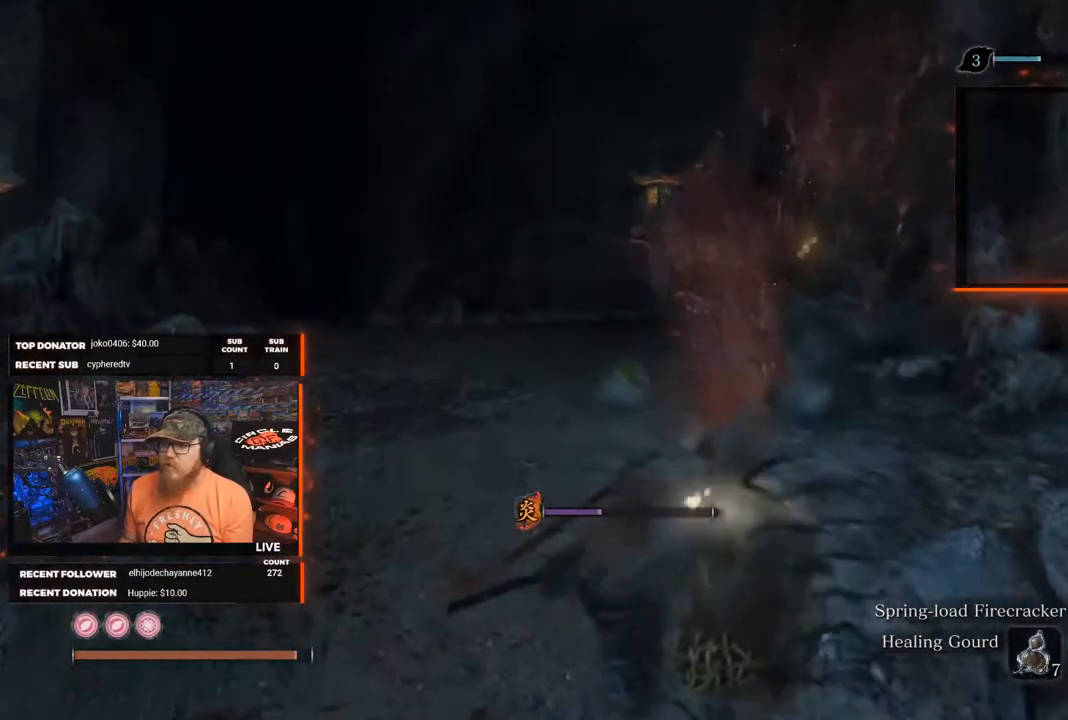
{"buttons": ["X"], "left_stick": "center", "right_stick": "center", "events": [[300, "left_stick", "center"]]}
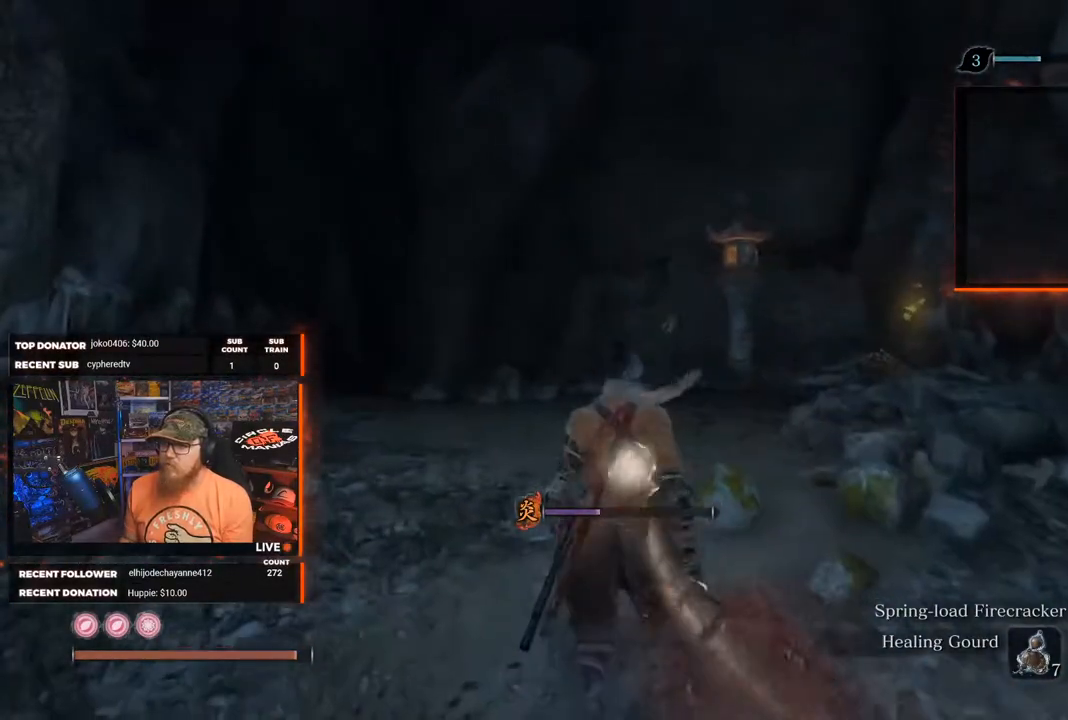
{"buttons": ["X"], "left_stick": "center", "right_stick": "center", "events": []}
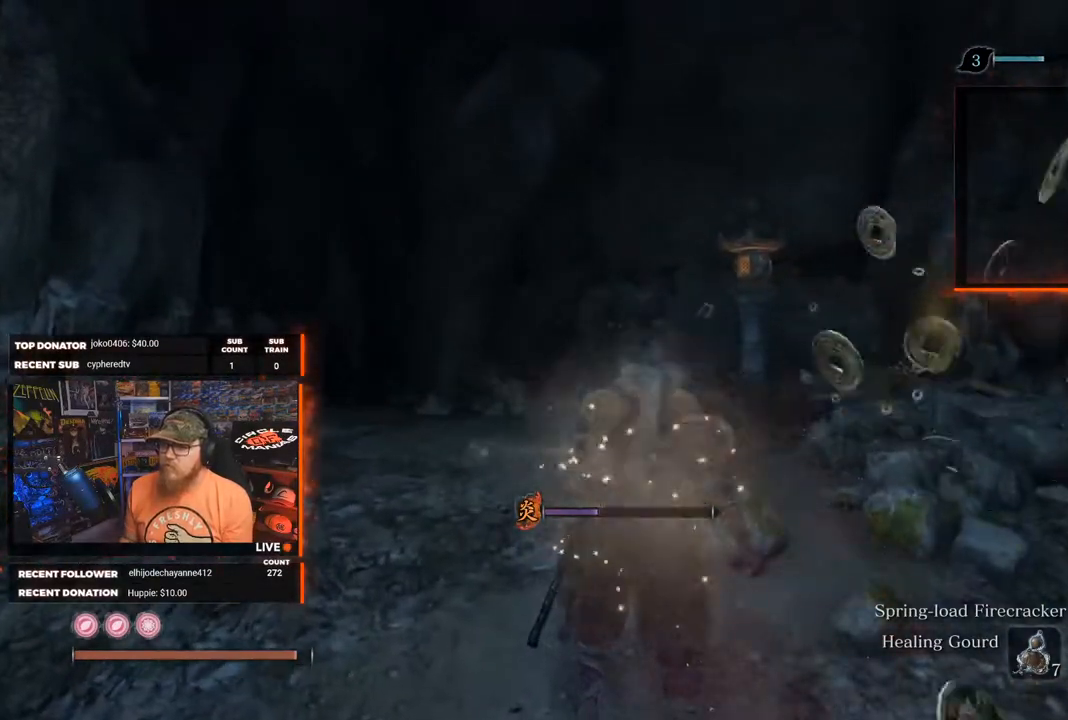
{"buttons": ["X"], "left_stick": "center", "right_stick": "center", "events": []}
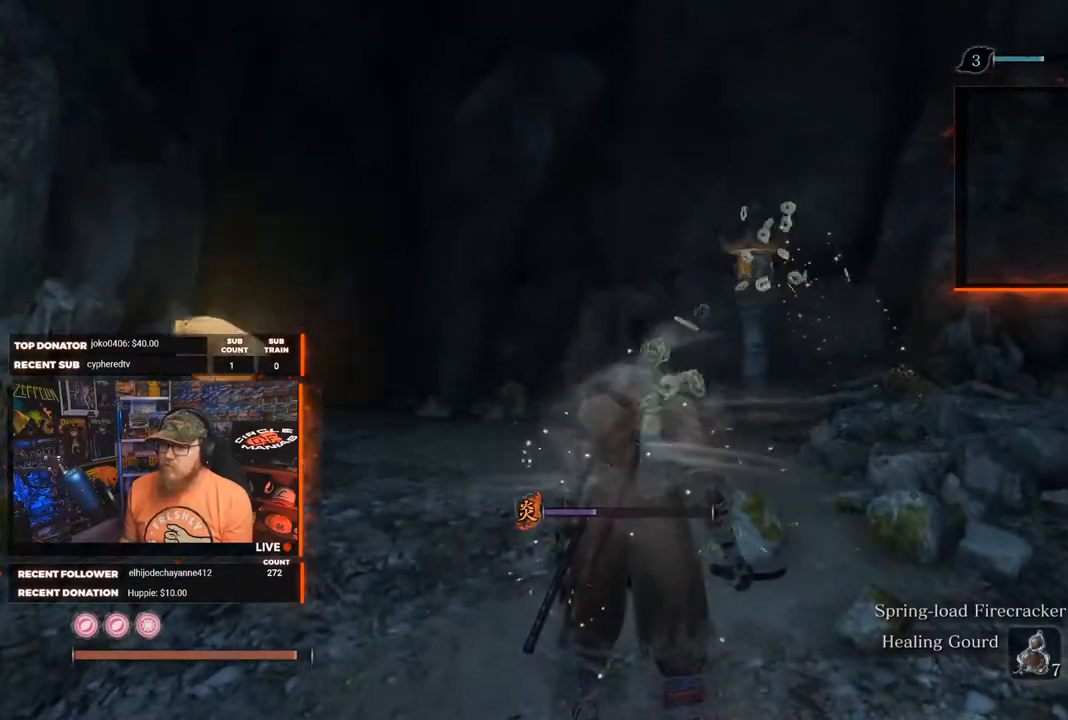
{"buttons": [], "left_stick": "up", "right_stick": "center", "events": [[33, "left_stick", "up"], [100, "X", "up"], [300, "right_stick", "left"], [467, "right_stick", "center"]]}